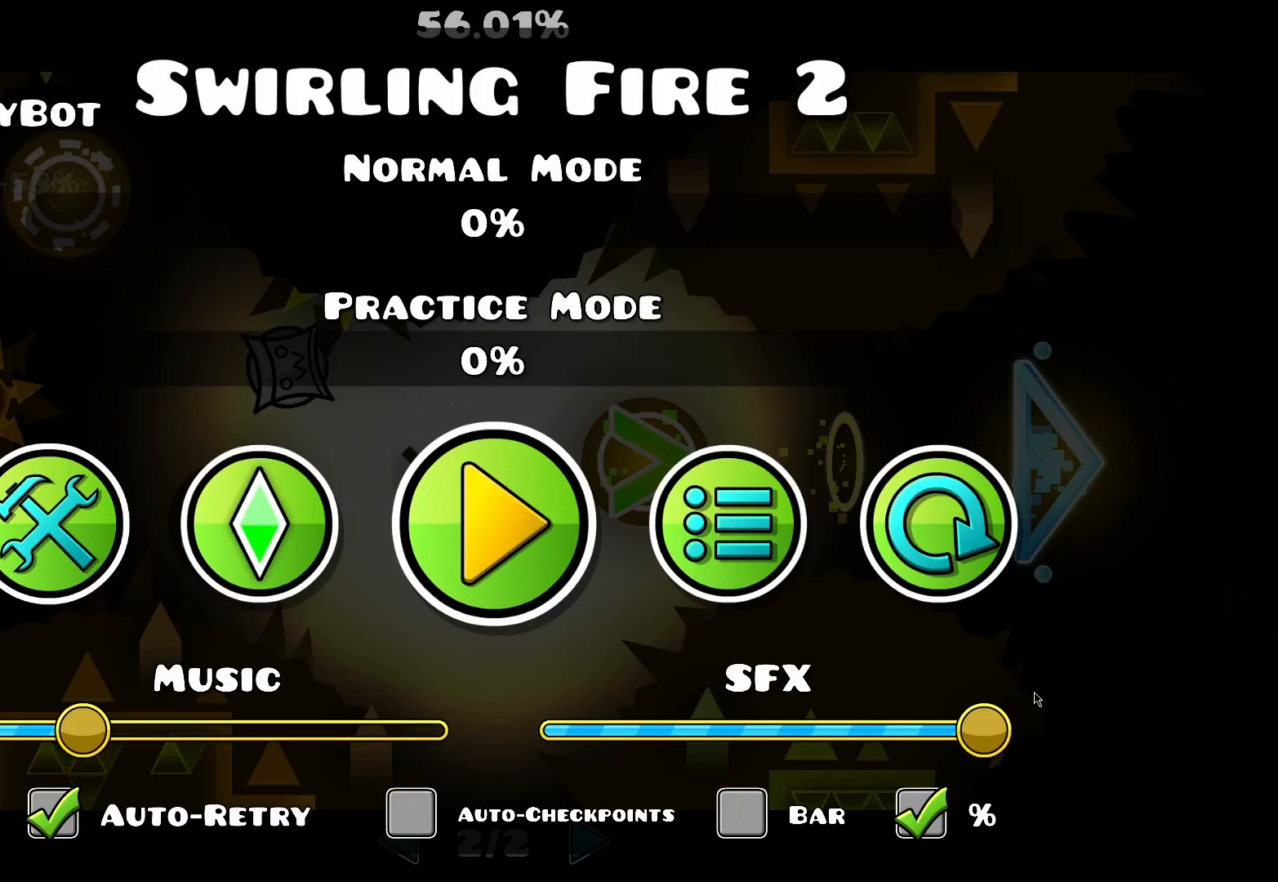
Gameplay with keyboard and mouse; each line is a JSON object with the keys and mouse buttons held at the frame after it. "events" lists presses ("down") and releases ("up") of "a", "ctrl", "d", "e", "f", "q", "r", "s", "shift", "space", "tab", "w", "mouse_left", "mouse_wheel", "mouse_right", "mouse_mb4" and "mouse_mb5" between this image and that frame as [ms after this image, input, new state], when the widget could be followed in between. "mouse_left", "mouse_wheel", "mouse_right", "mouse_mb4", "mouse_mb5" = the "left", "wheel", "right", "mb4", "mb5" buttons of the "mouse" list. No other keys are recorded. "wheel" means that the mouse wheel is clicked or scrolled. Mouse movement is not recorded.
{"keys": [], "mouse": [], "events": []}
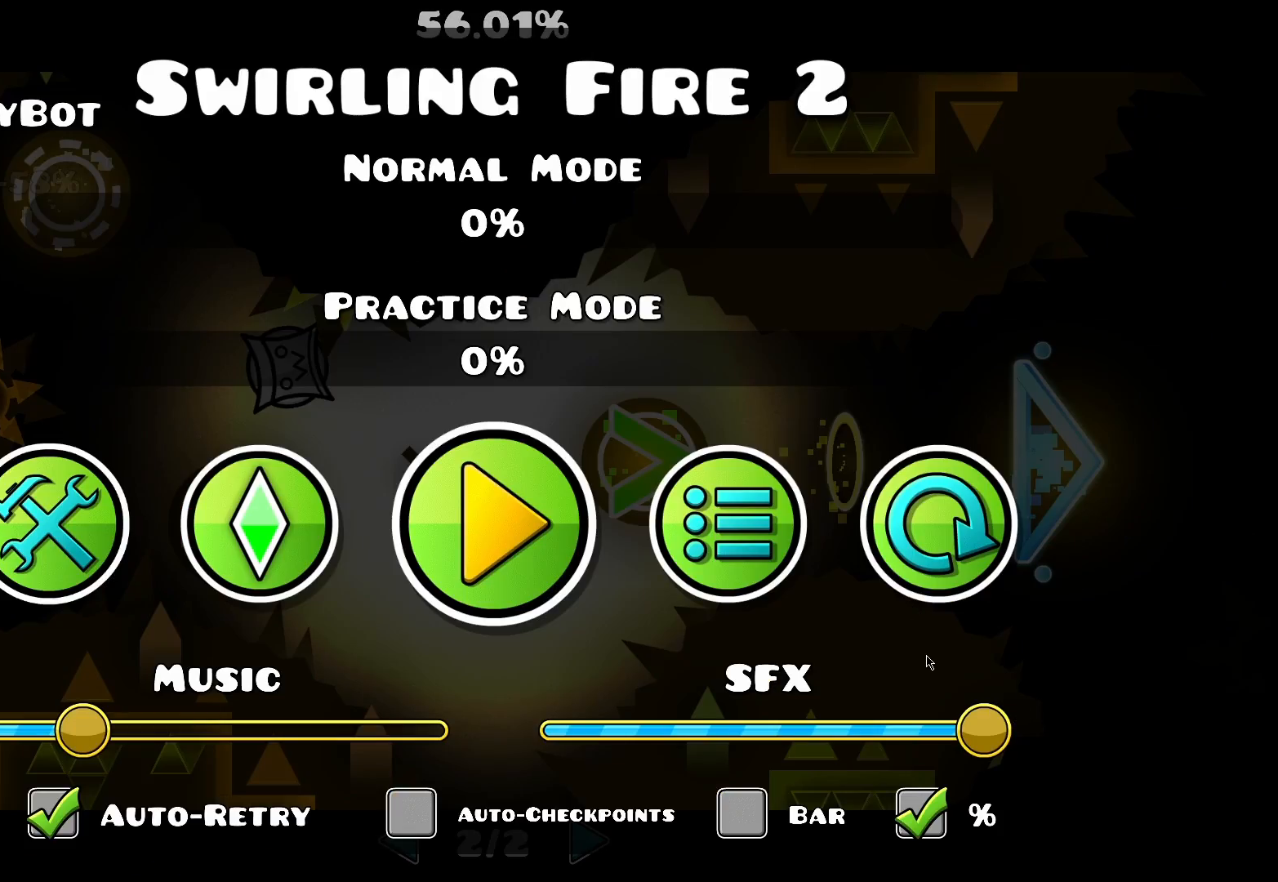
{"keys": [], "mouse": [], "events": []}
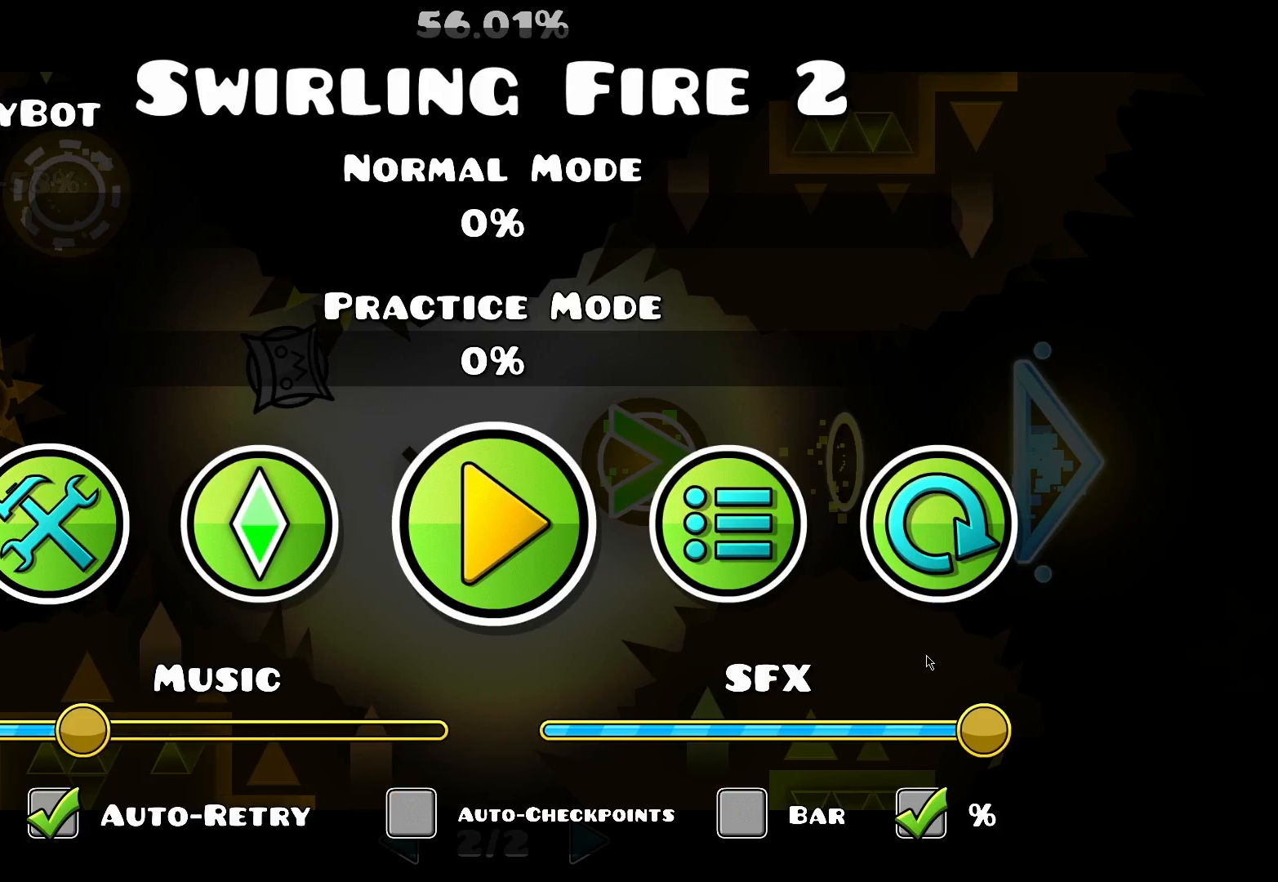
{"keys": [], "mouse": [], "events": []}
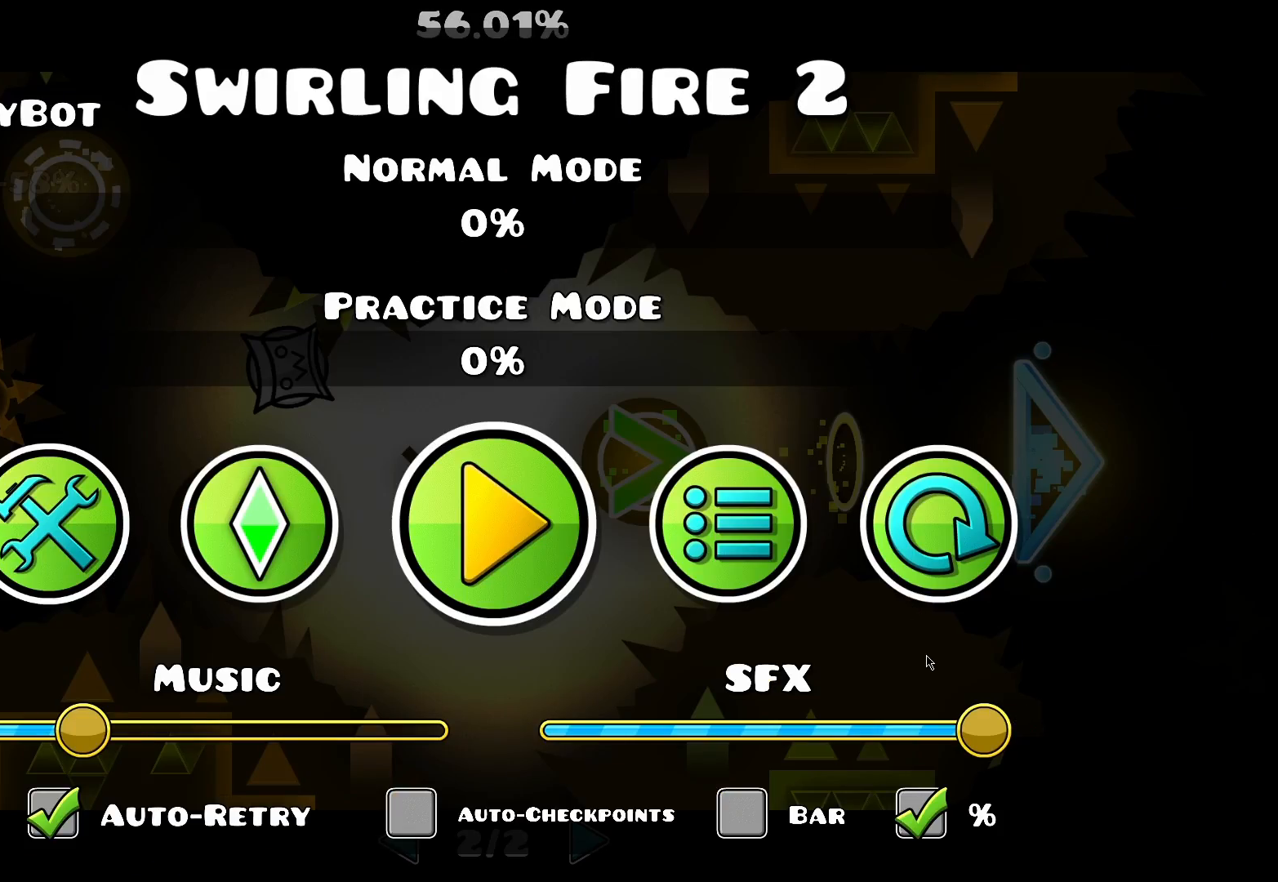
{"keys": [], "mouse": [], "events": []}
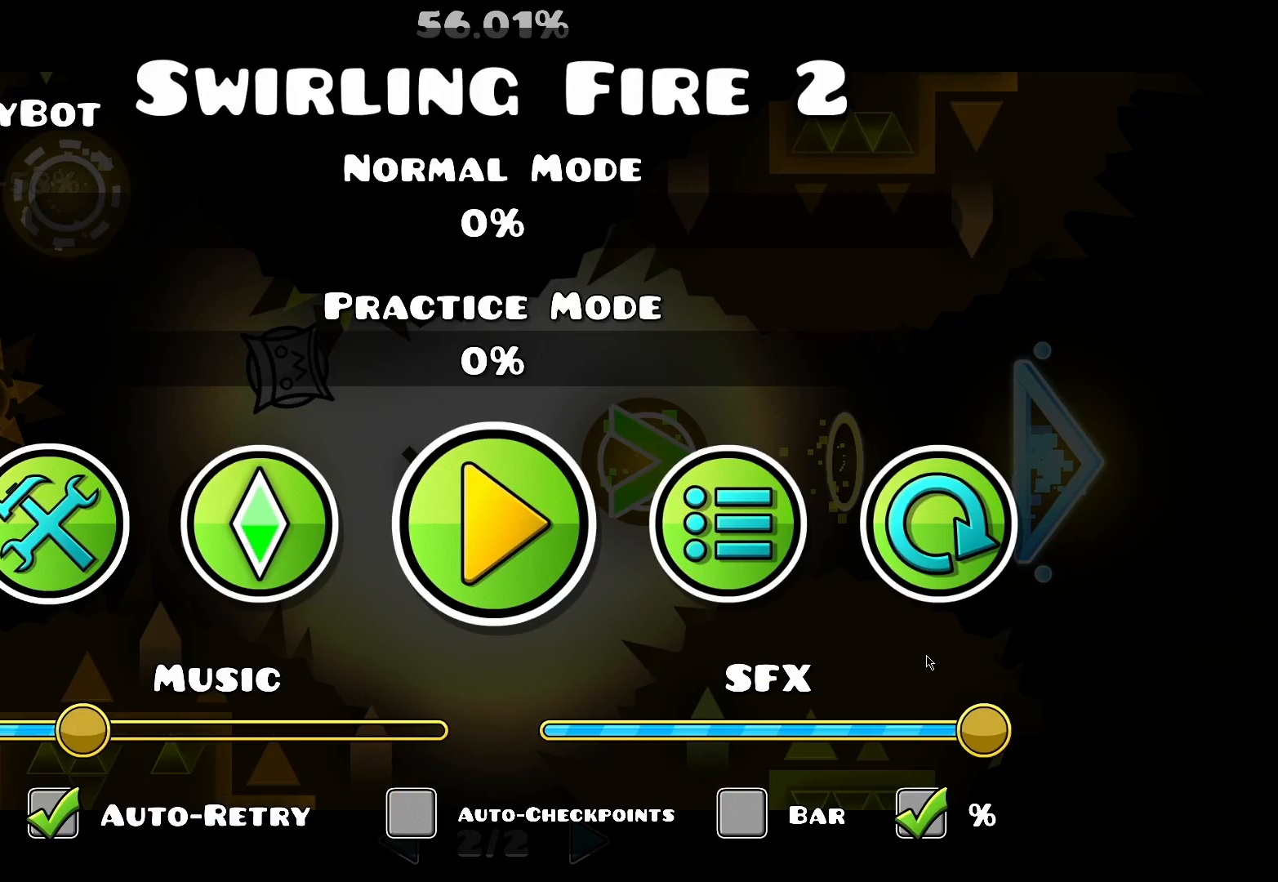
{"keys": [], "mouse": [], "events": []}
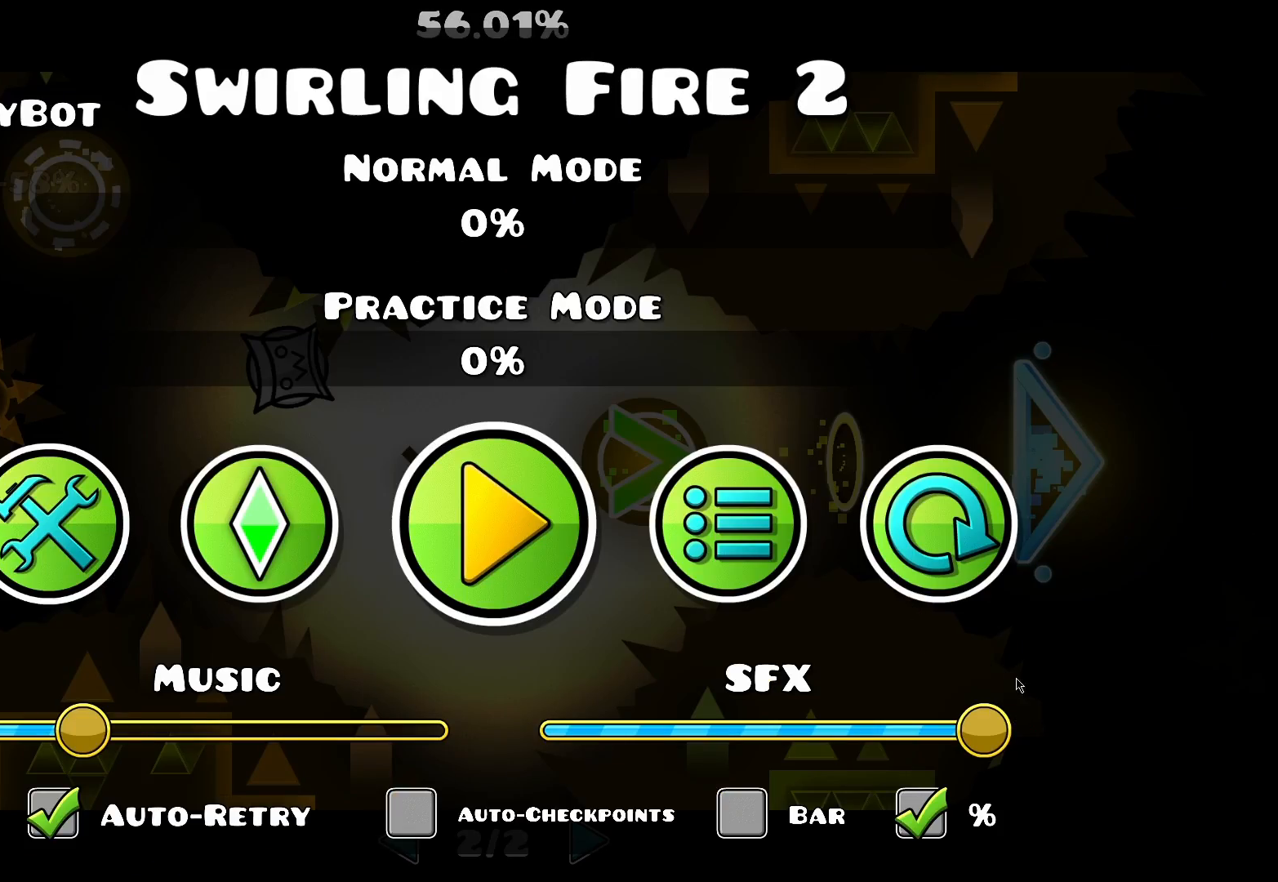
{"keys": [], "mouse": [], "events": []}
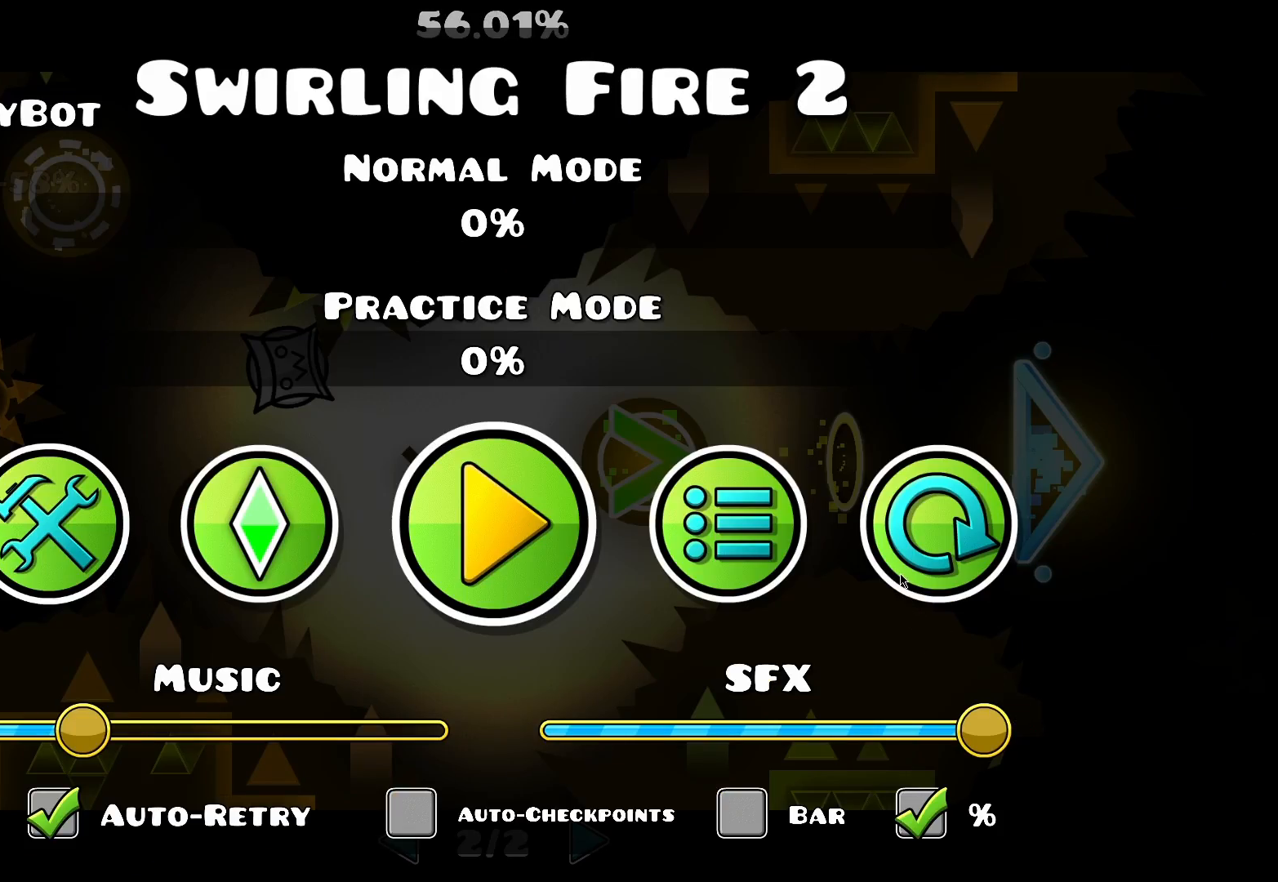
{"keys": [], "mouse": [], "events": []}
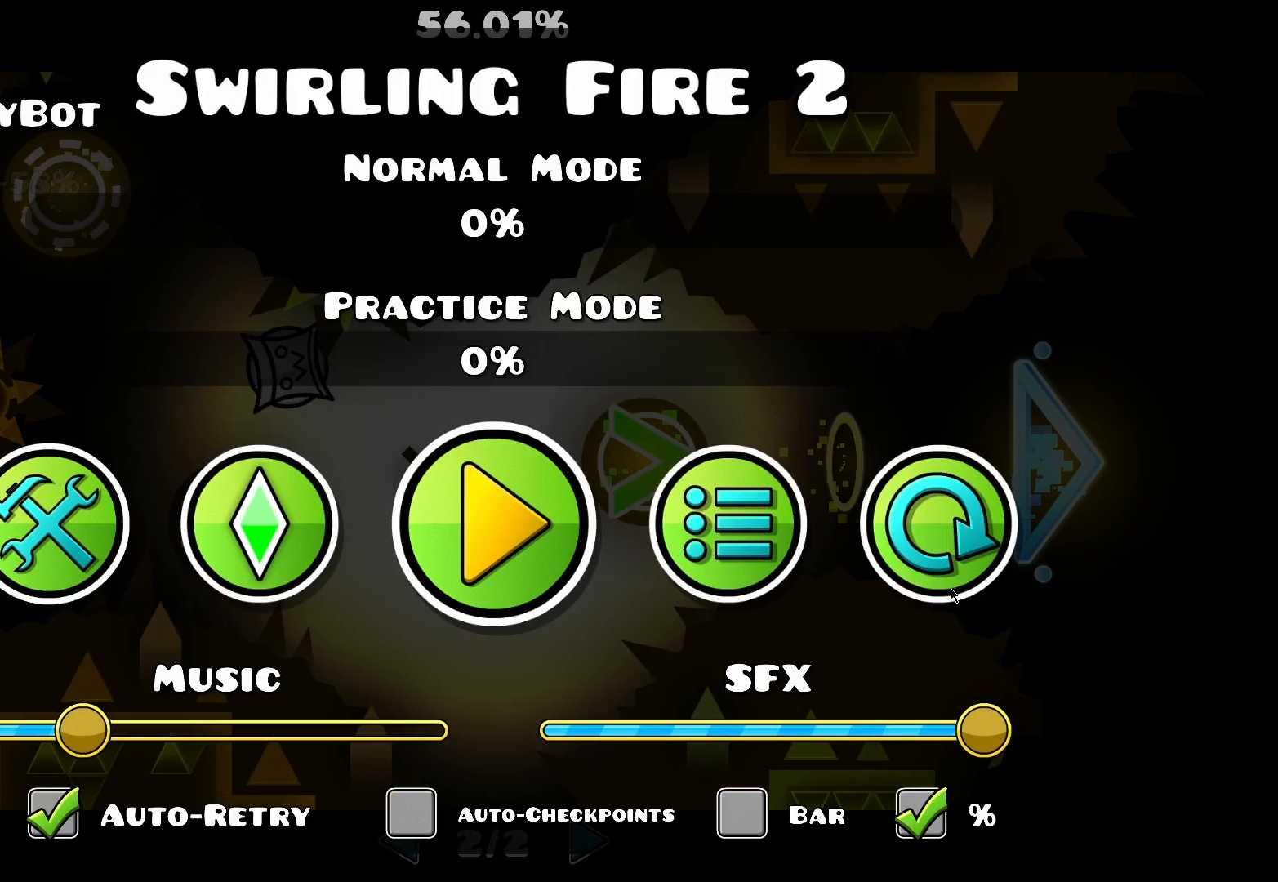
{"keys": [], "mouse": [], "events": [[17, "mouse_left", "down"], [133, "mouse_left", "up"]]}
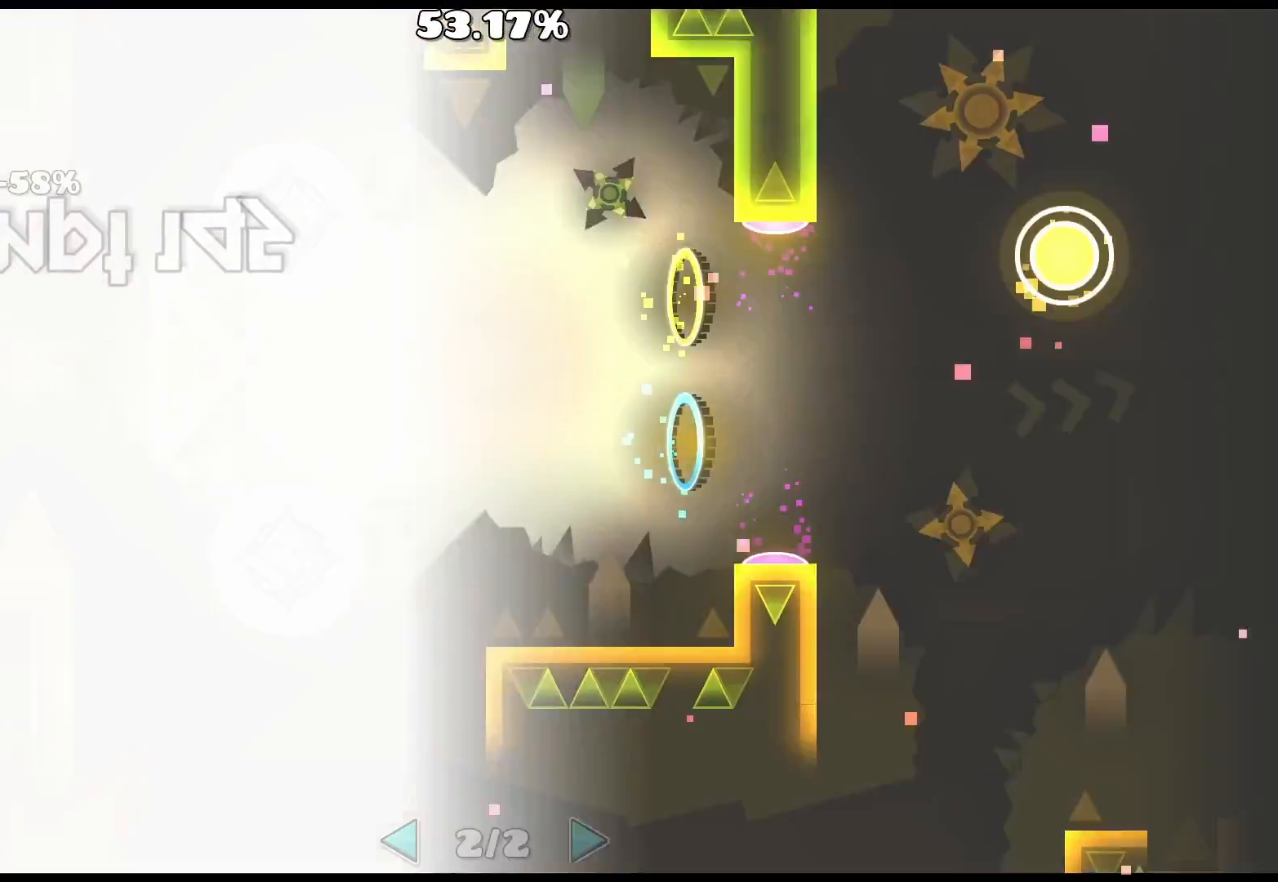
{"keys": [], "mouse": ["left"], "events": [[167, "mouse_left", "down"], [433, "mouse_left", "up"], [500, "mouse_left", "down"]]}
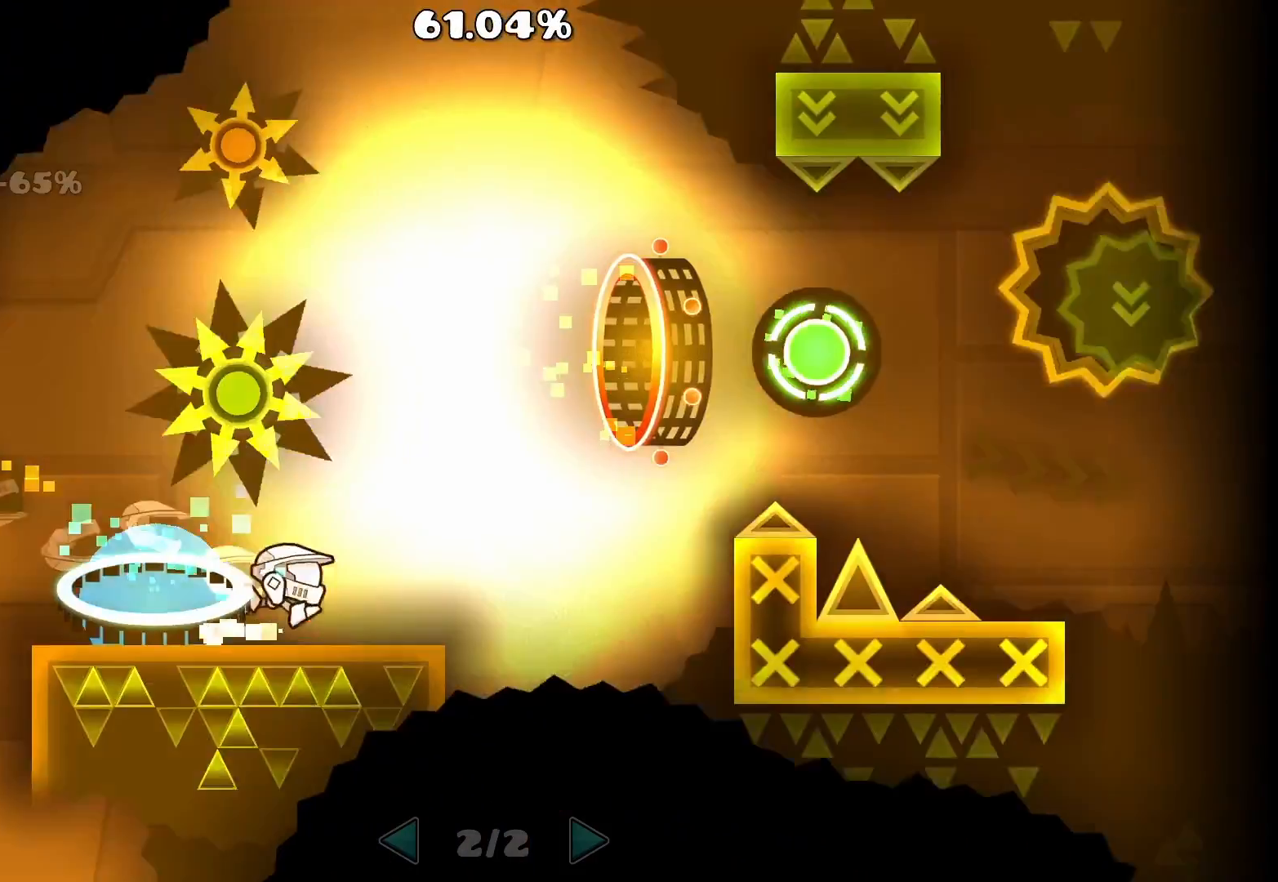
{"keys": [], "mouse": [], "events": [[217, "mouse_left", "up"], [350, "mouse_left", "down"], [433, "mouse_left", "up"]]}
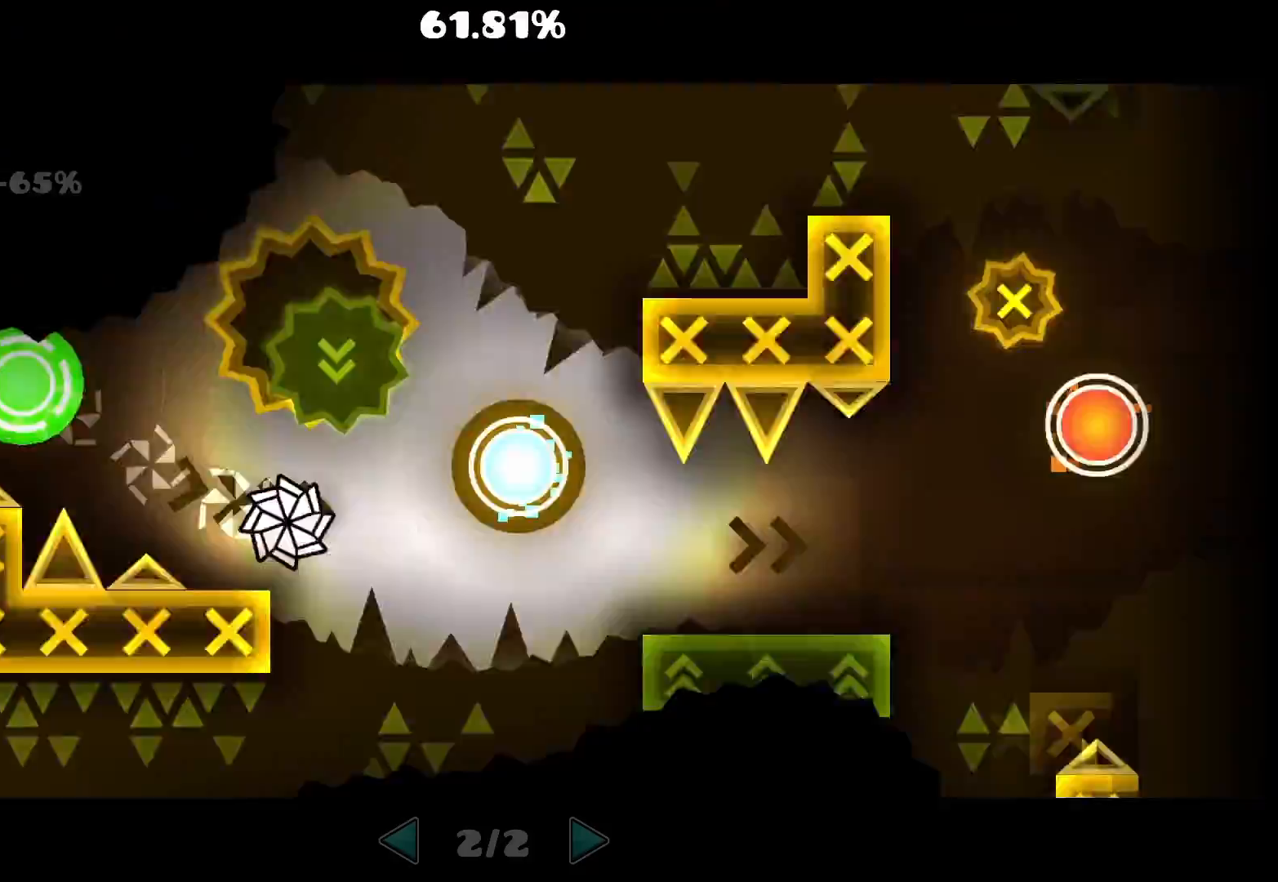
{"keys": [], "mouse": [], "events": [[150, "mouse_left", "down"], [217, "mouse_left", "up"], [367, "mouse_left", "down"], [417, "mouse_left", "up"]]}
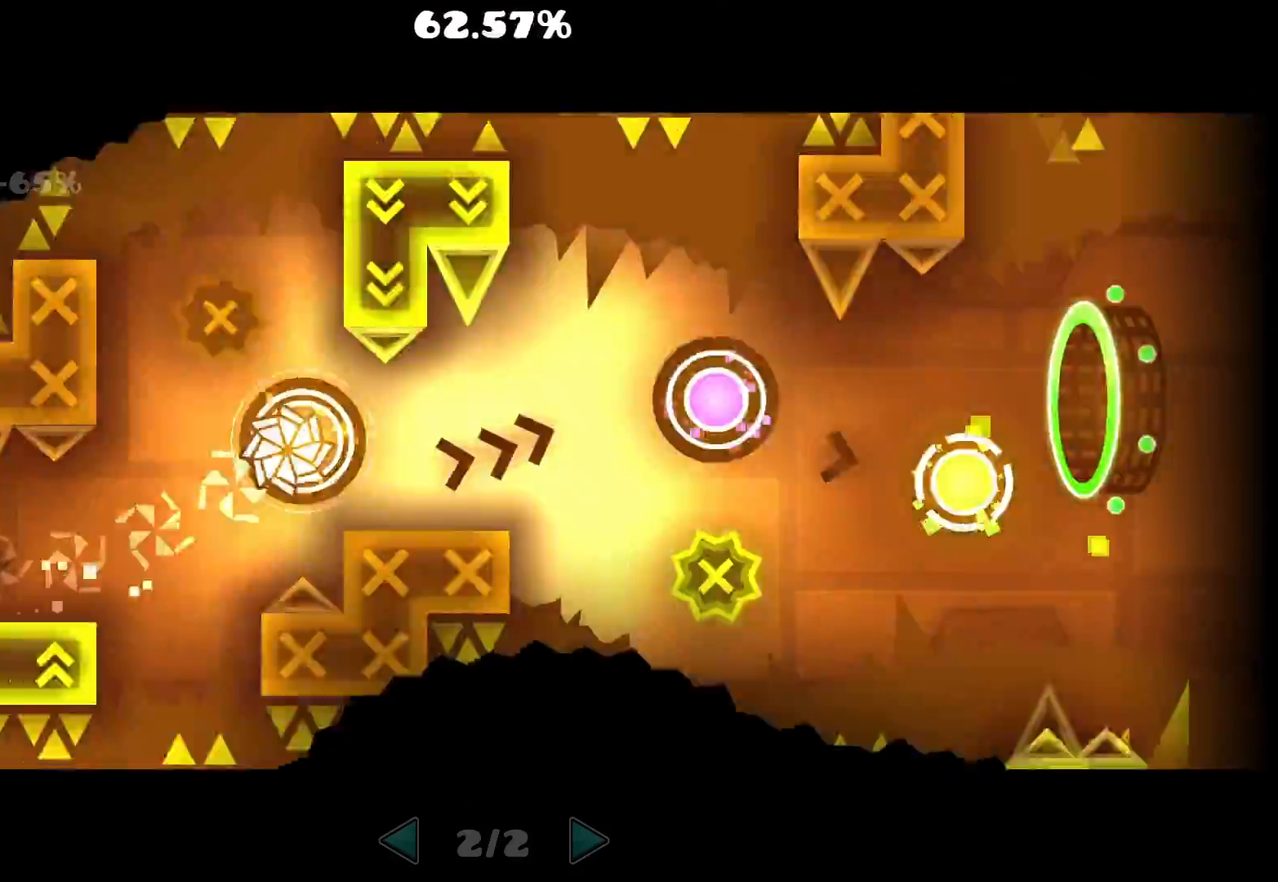
{"keys": [], "mouse": [], "events": [[17, "mouse_left", "down"], [83, "mouse_left", "up"], [217, "mouse_left", "down"], [350, "mouse_left", "up"], [417, "mouse_left", "down"], [500, "mouse_left", "up"]]}
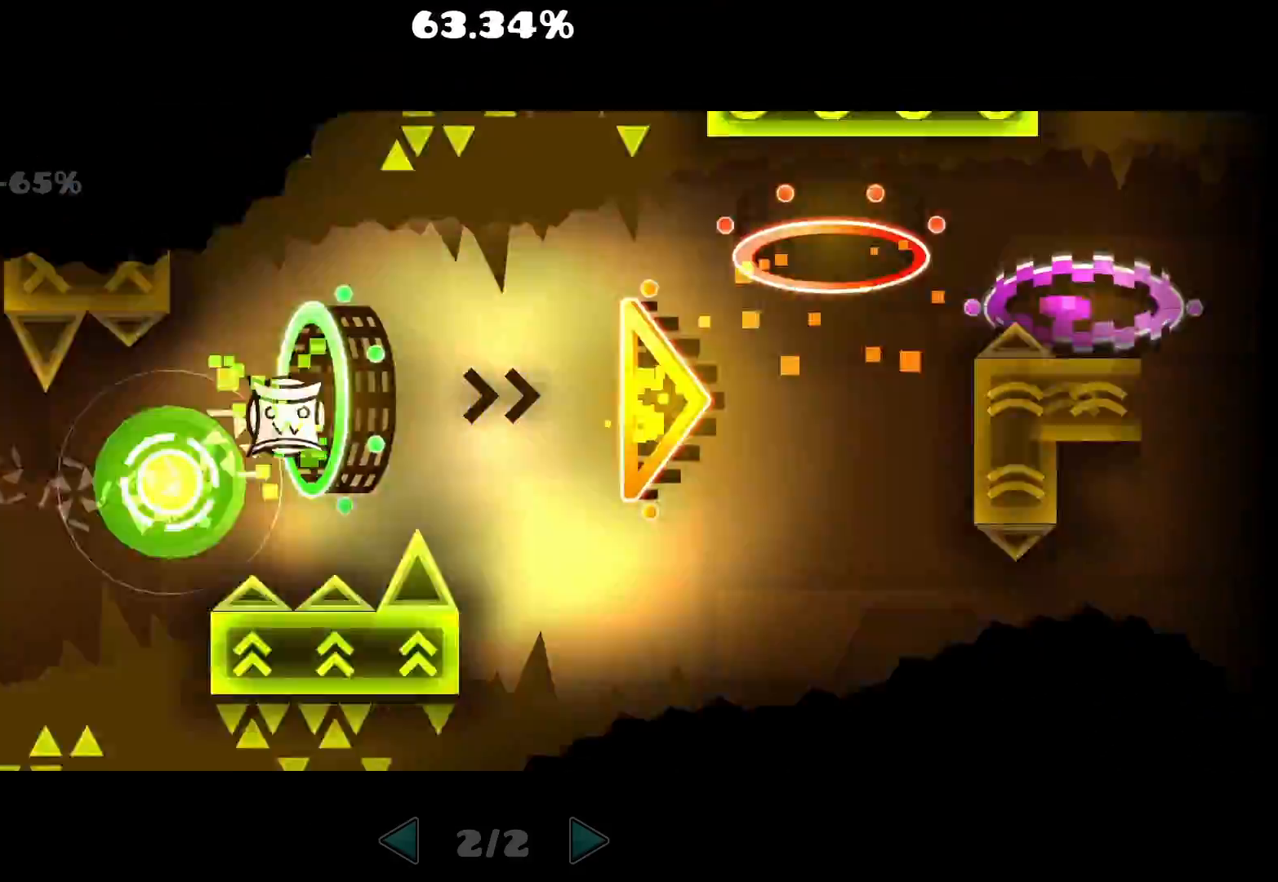
{"keys": [], "mouse": ["left"], "events": [[450, "mouse_left", "down"]]}
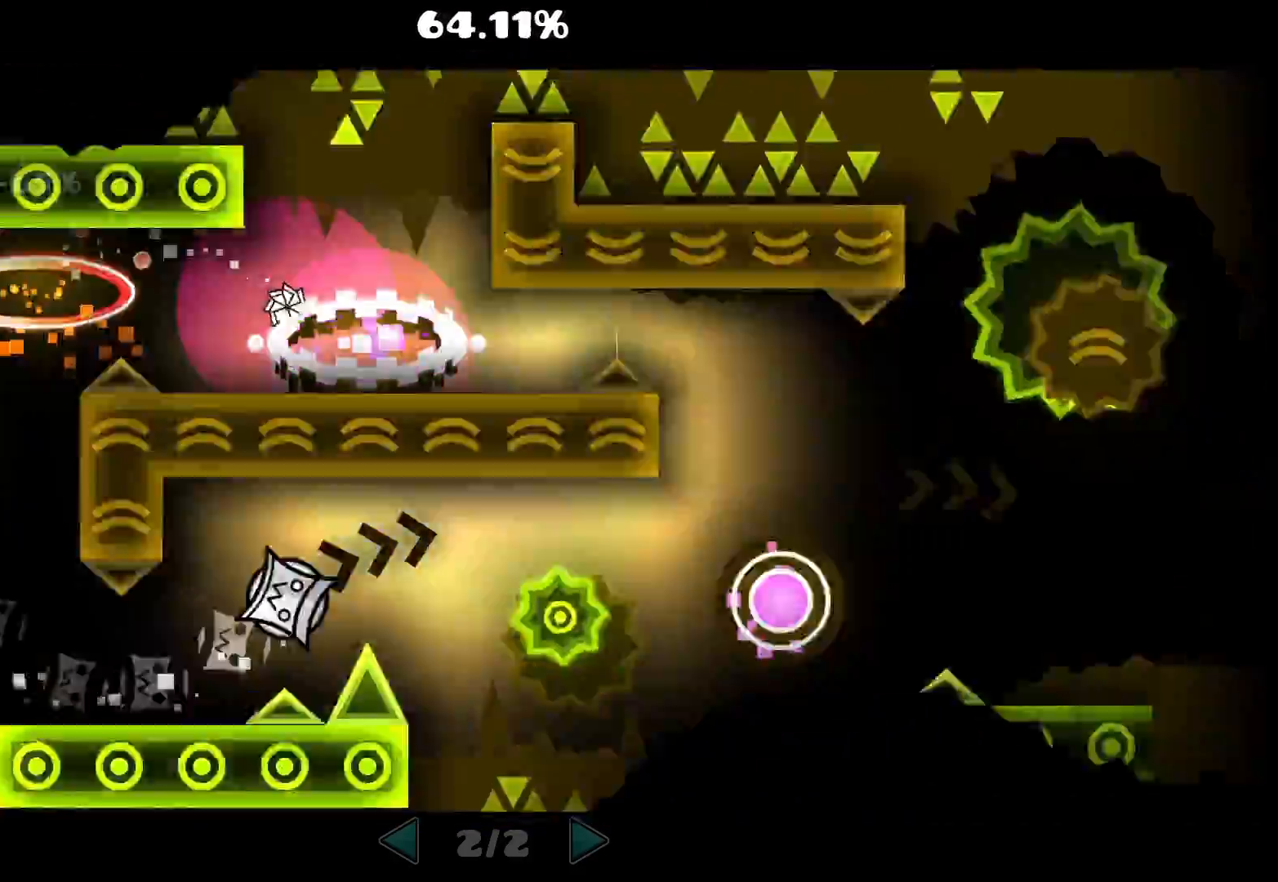
{"keys": [], "mouse": [], "events": [[33, "mouse_left", "up"], [100, "mouse_left", "down"], [200, "mouse_left", "up"], [283, "mouse_left", "down"], [383, "mouse_left", "up"]]}
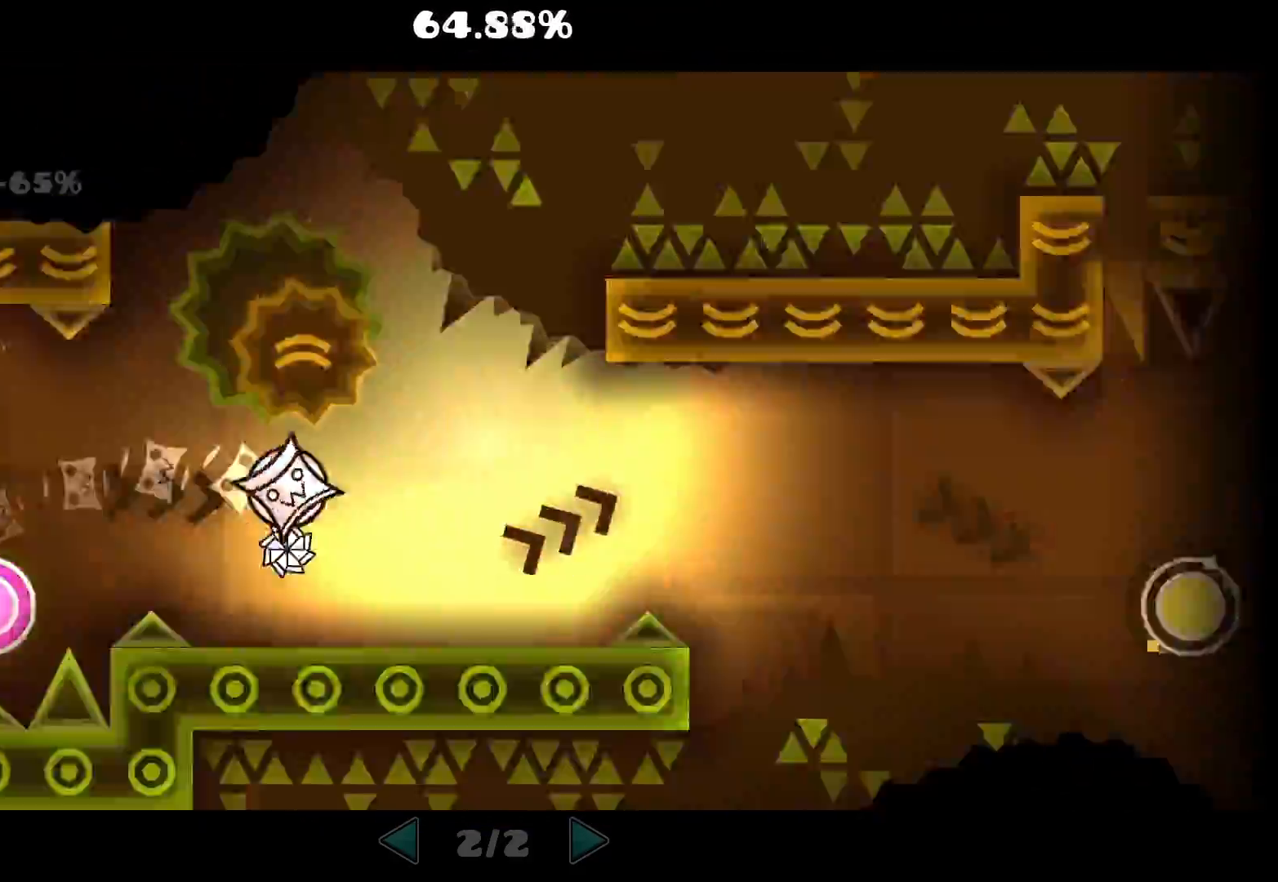
{"keys": [], "mouse": ["left"], "events": [[83, "mouse_left", "down"], [200, "mouse_left", "up"], [300, "mouse_left", "down"], [433, "mouse_left", "up"], [500, "mouse_left", "down"]]}
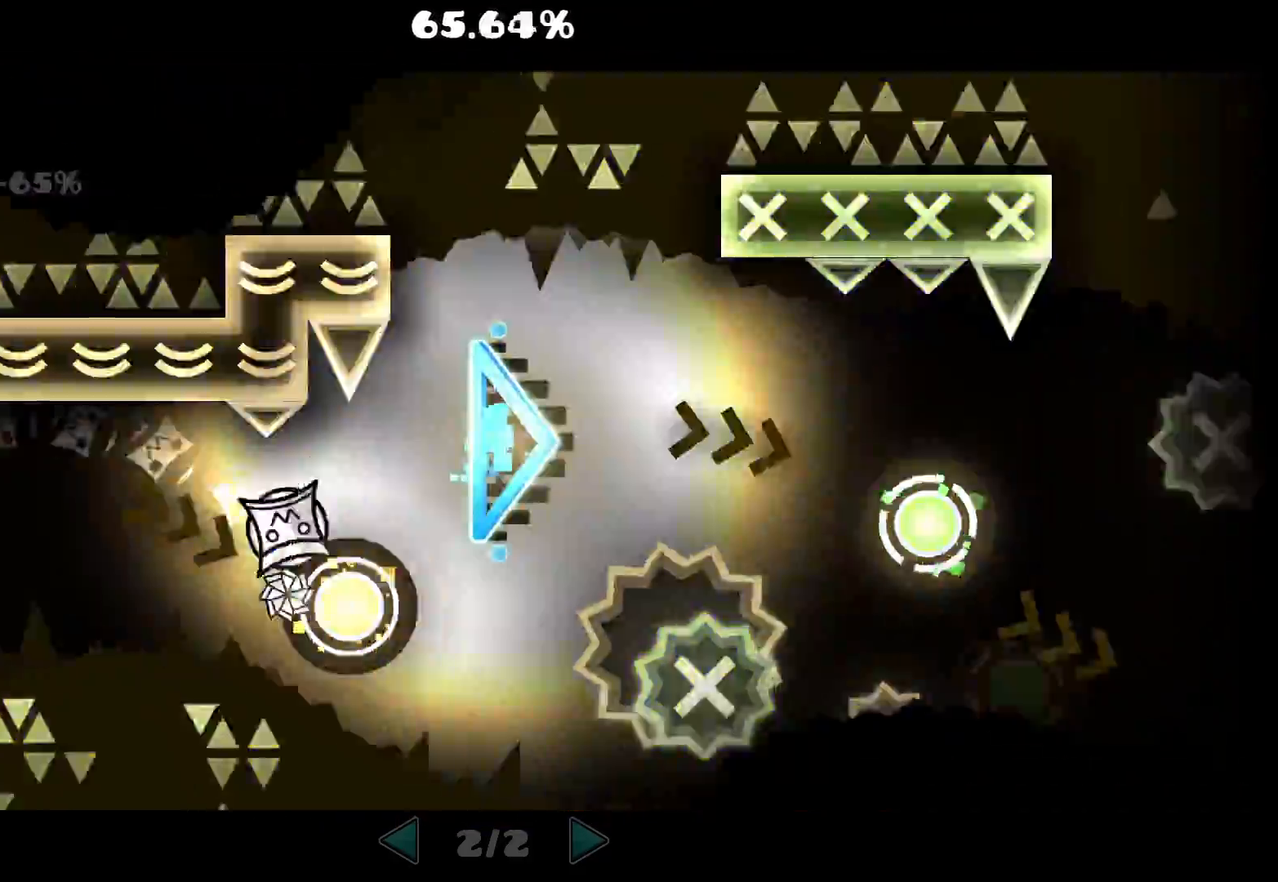
{"keys": [], "mouse": ["left"], "events": [[183, "mouse_left", "up"], [450, "mouse_left", "down"]]}
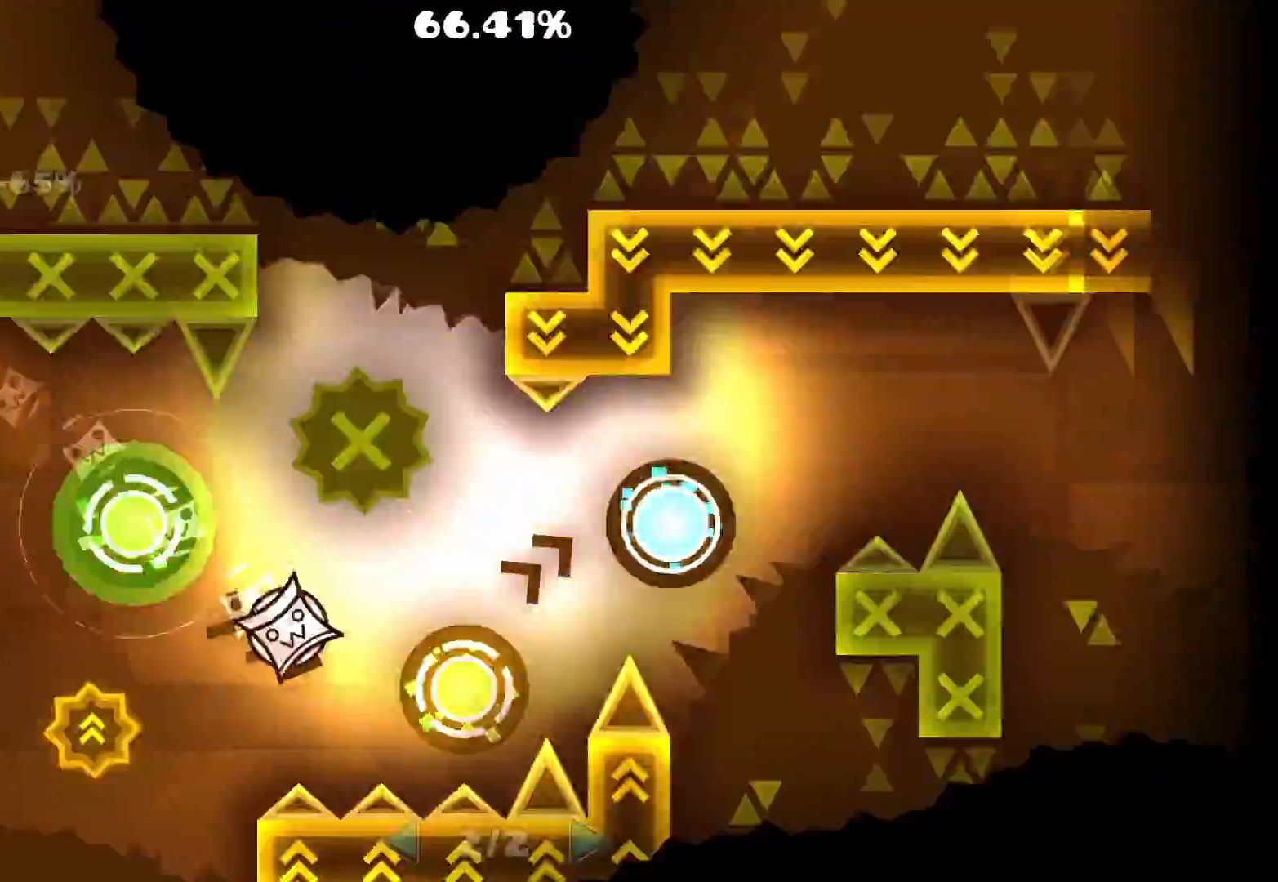
{"keys": [], "mouse": [], "events": [[33, "mouse_left", "up"], [117, "mouse_left", "down"], [200, "mouse_left", "up"], [267, "mouse_left", "down"], [367, "mouse_left", "up"]]}